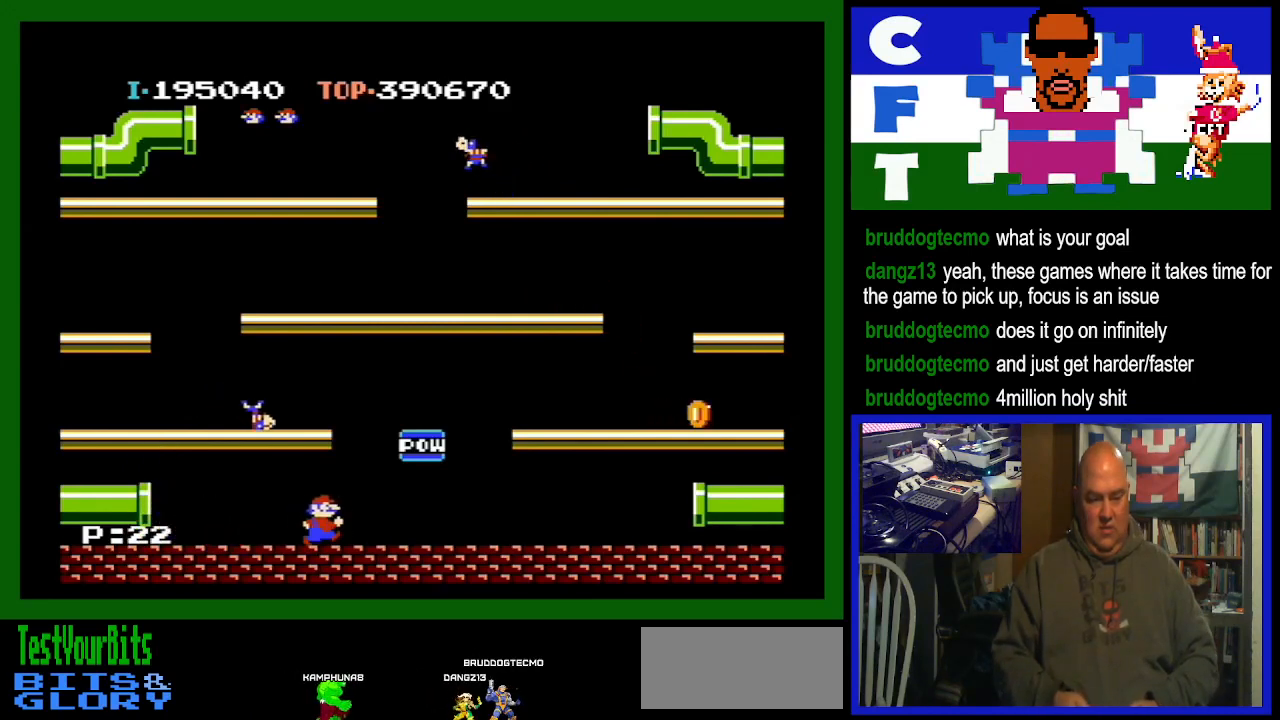
Gameplay with a controller (Nintendo layout); each line is a JSON object with the inputs held at the frame after it. "events" lists button and stick changes between this image and that frame as [ms after this image, input, new state], when the widget could be followed in between. Not read: L3 R3.
{"buttons": ["A", "DPAD_LEFT"], "events": [[133, "DPAD_DOWN", "down"], [133, "DPAD_RIGHT", "up"], [167, "DPAD_DOWN", "up"], [200, "DPAD_LEFT", "down"], [433, "A", "down"]]}
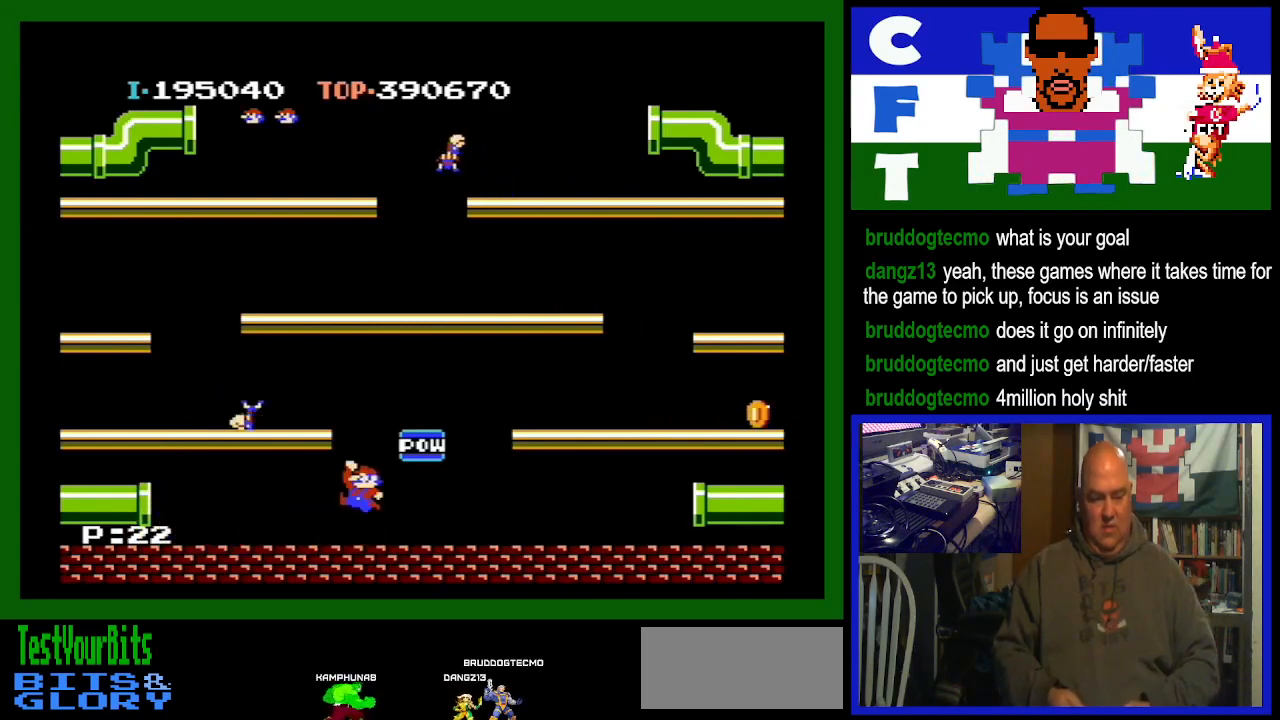
{"buttons": ["DPAD_LEFT"], "events": [[167, "A", "up"]]}
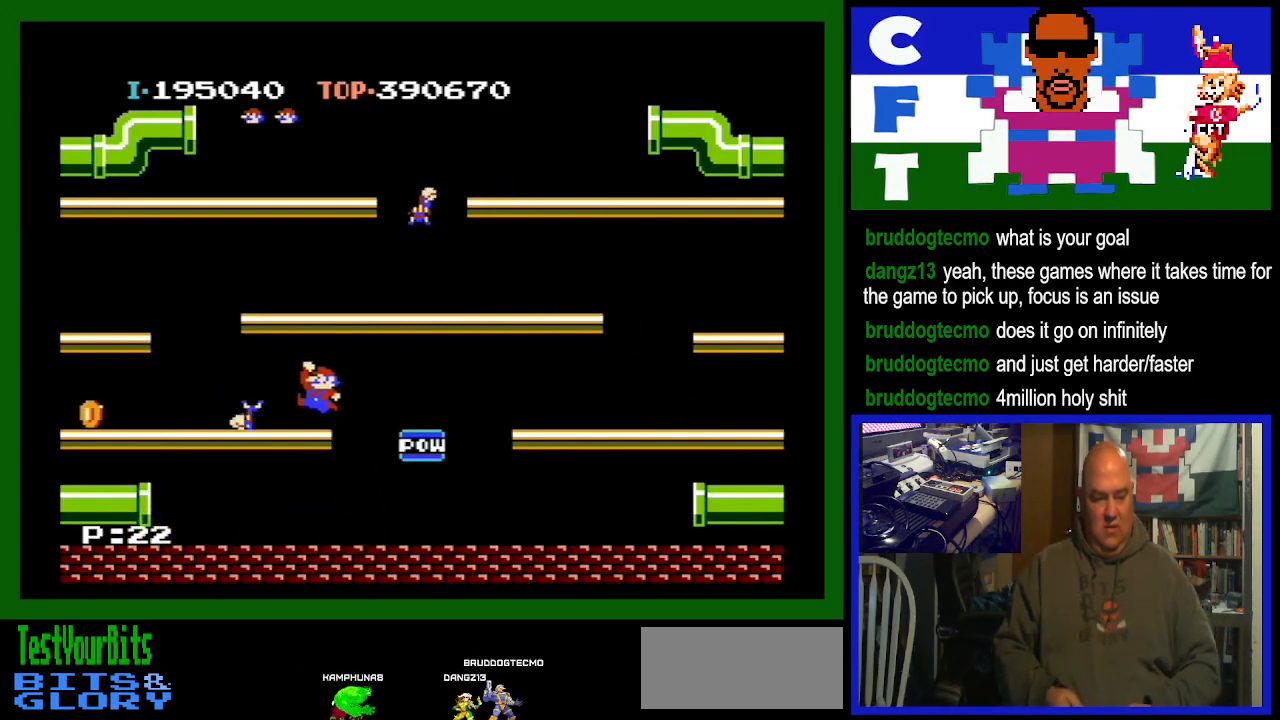
{"buttons": ["DPAD_LEFT"], "events": []}
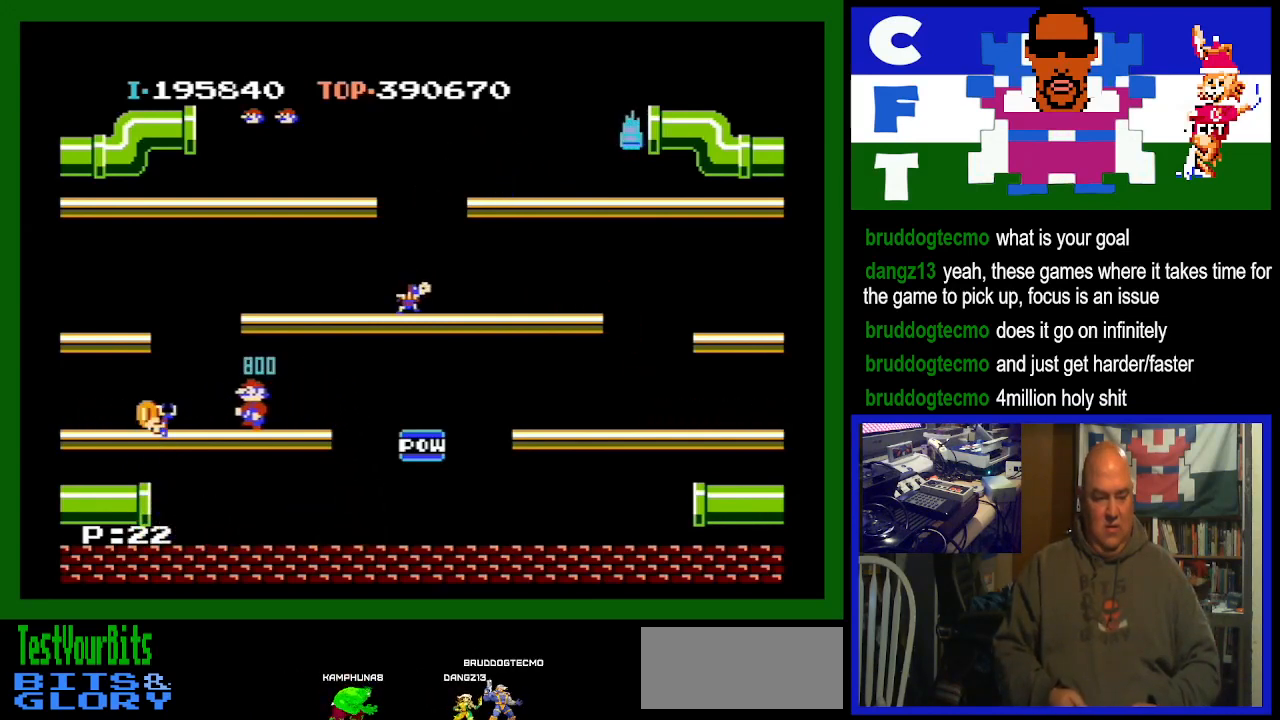
{"buttons": ["DPAD_RIGHT"], "events": [[200, "DPAD_LEFT", "up"], [300, "DPAD_RIGHT", "down"]]}
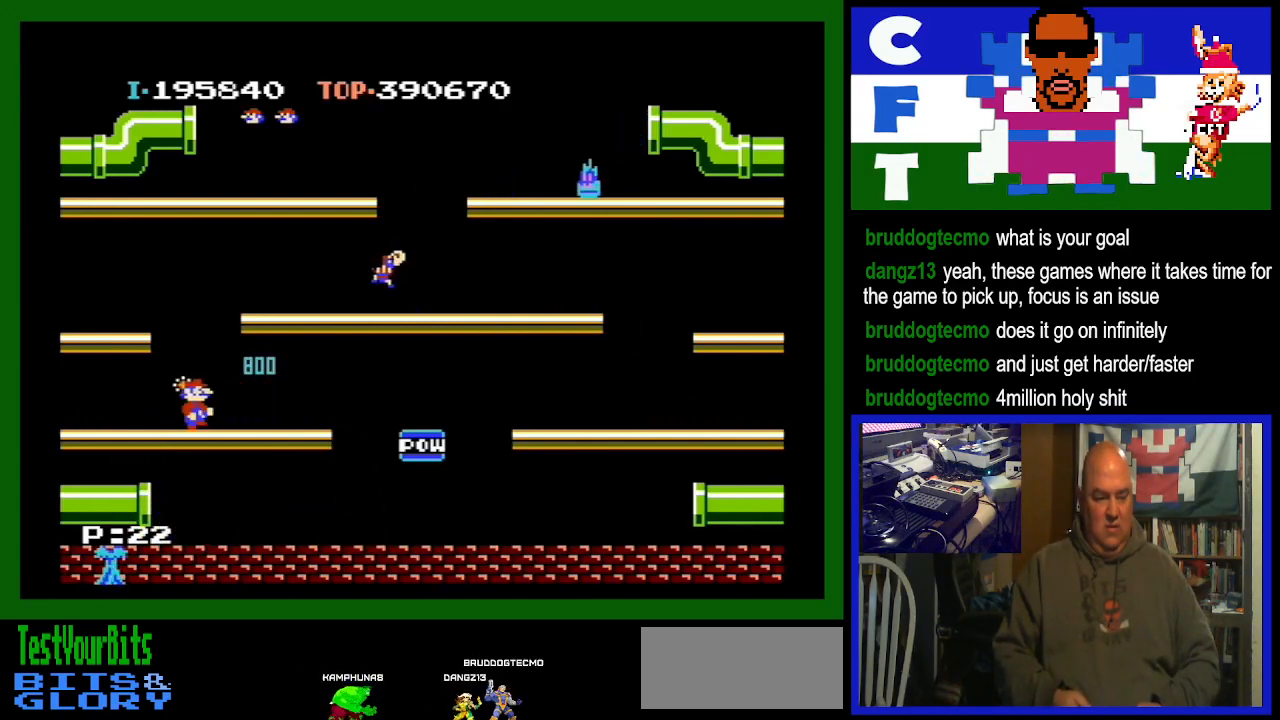
{"buttons": [], "events": [[367, "DPAD_RIGHT", "up"]]}
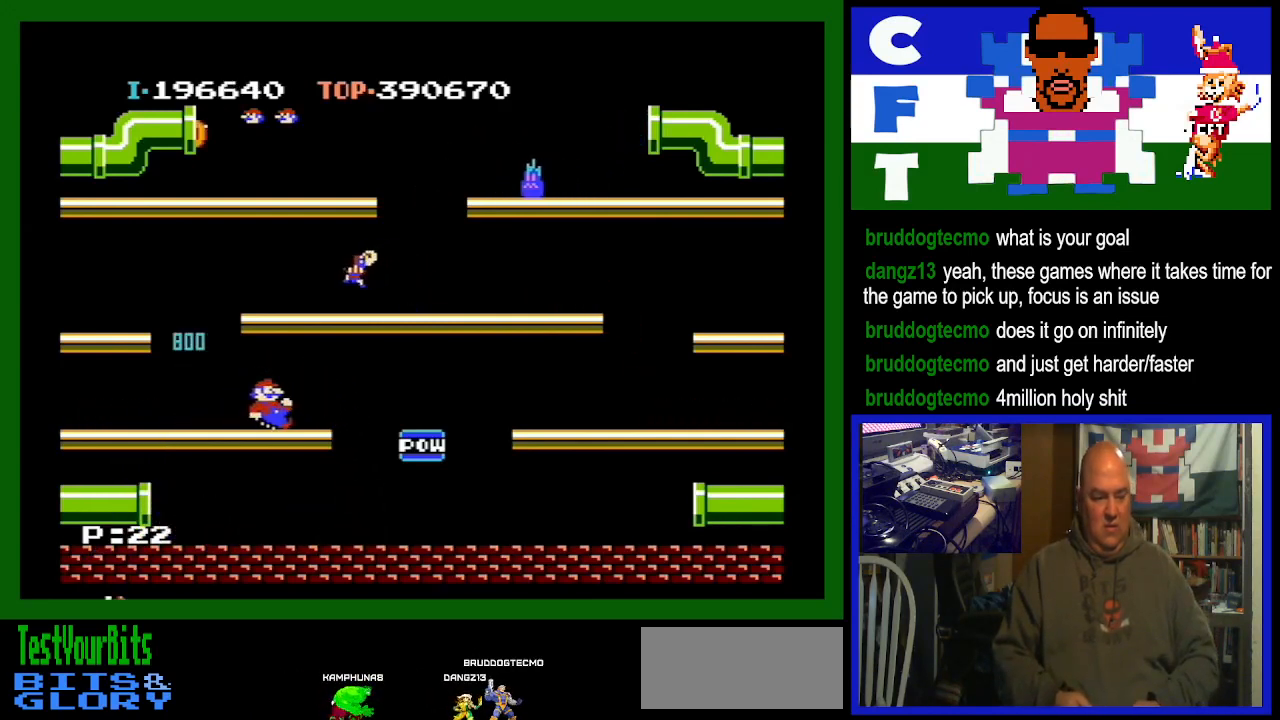
{"buttons": [], "events": []}
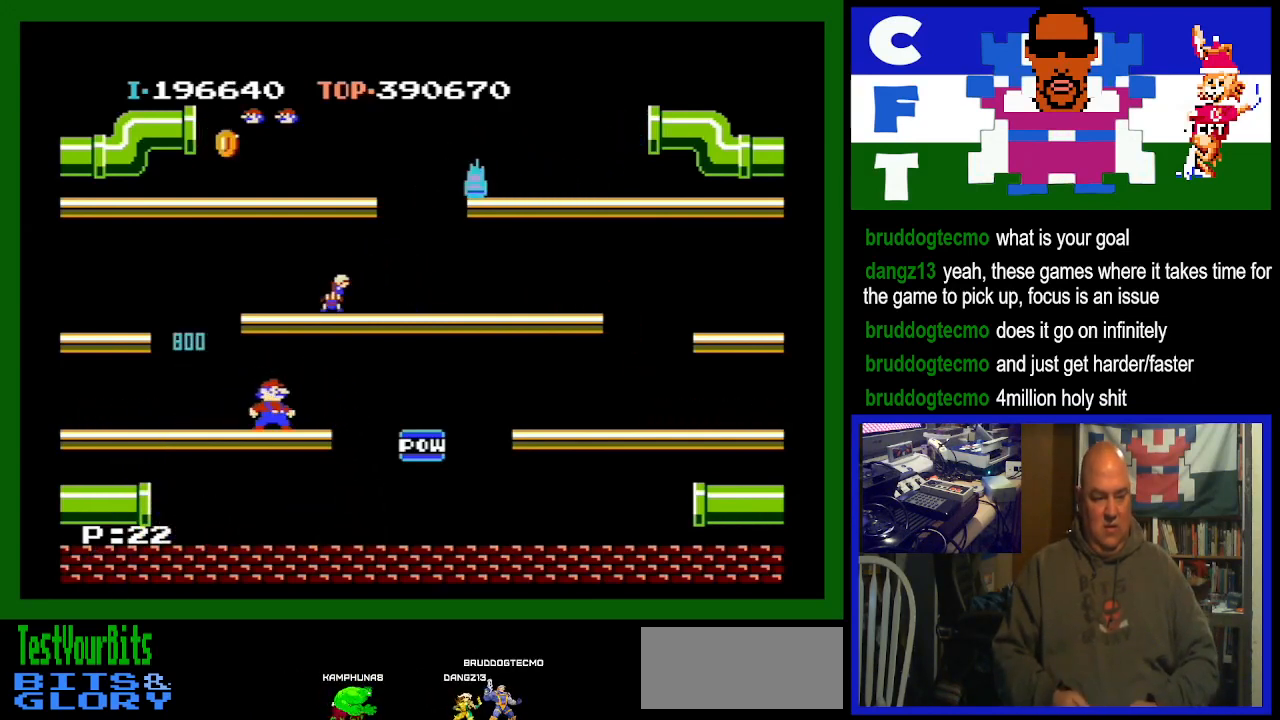
{"buttons": [], "events": [[200, "DPAD_RIGHT", "down"], [400, "DPAD_RIGHT", "up"]]}
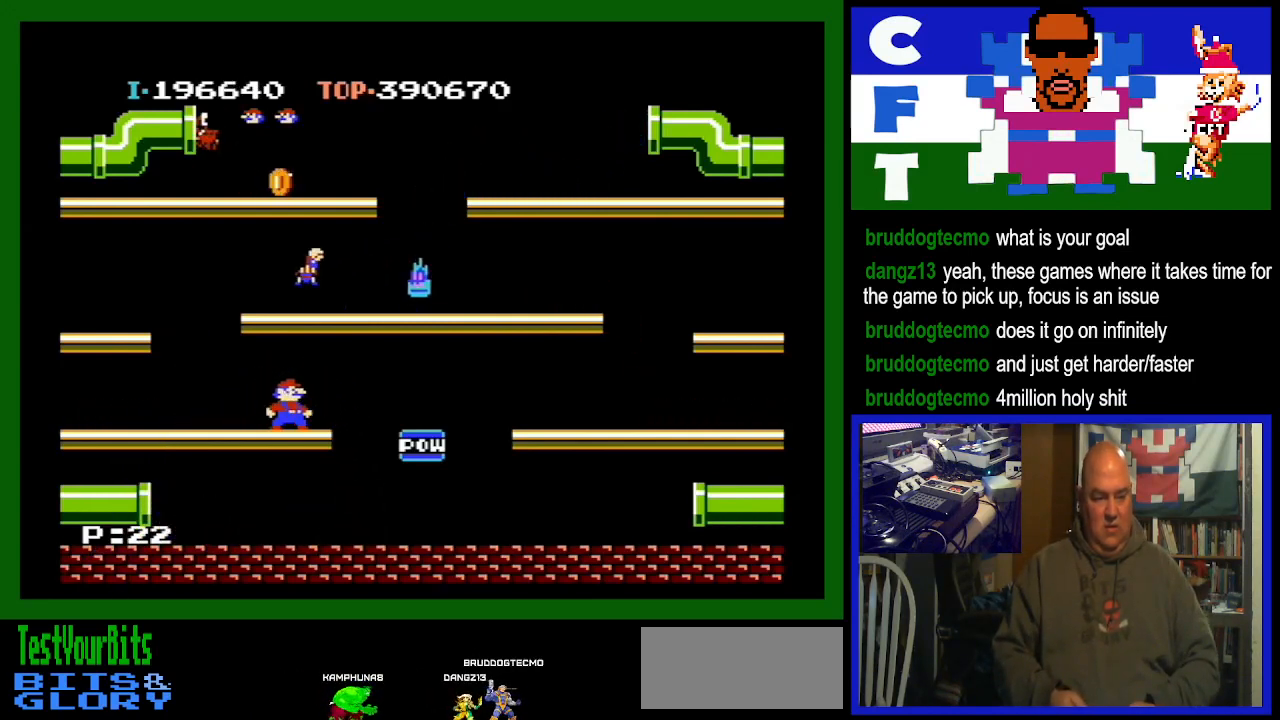
{"buttons": [], "events": []}
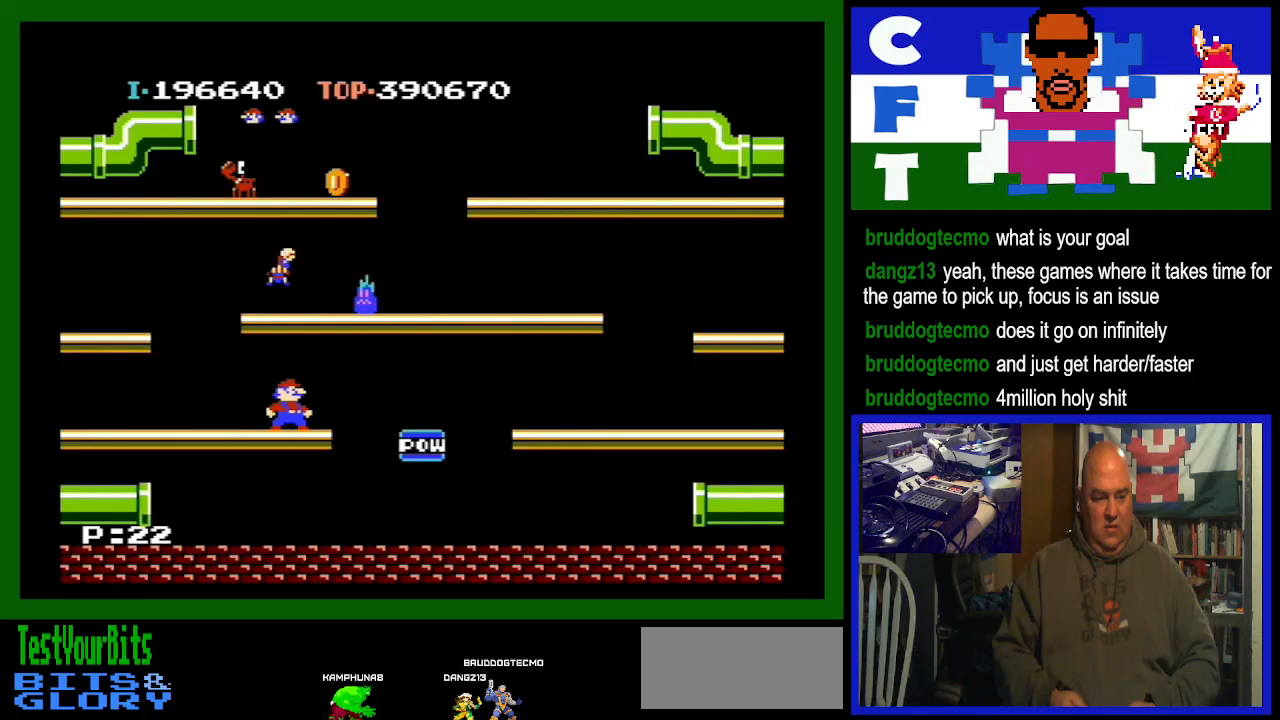
{"buttons": ["A"], "events": [[267, "A", "down"]]}
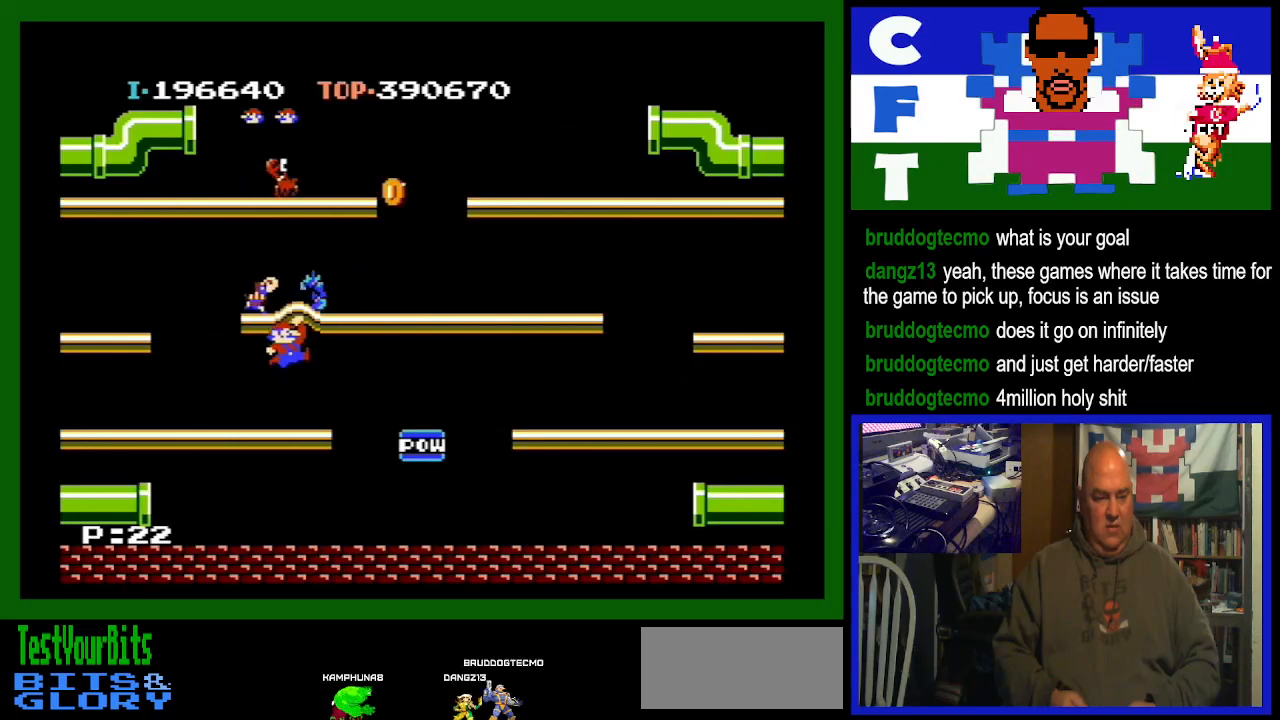
{"buttons": [], "events": [[167, "A", "up"]]}
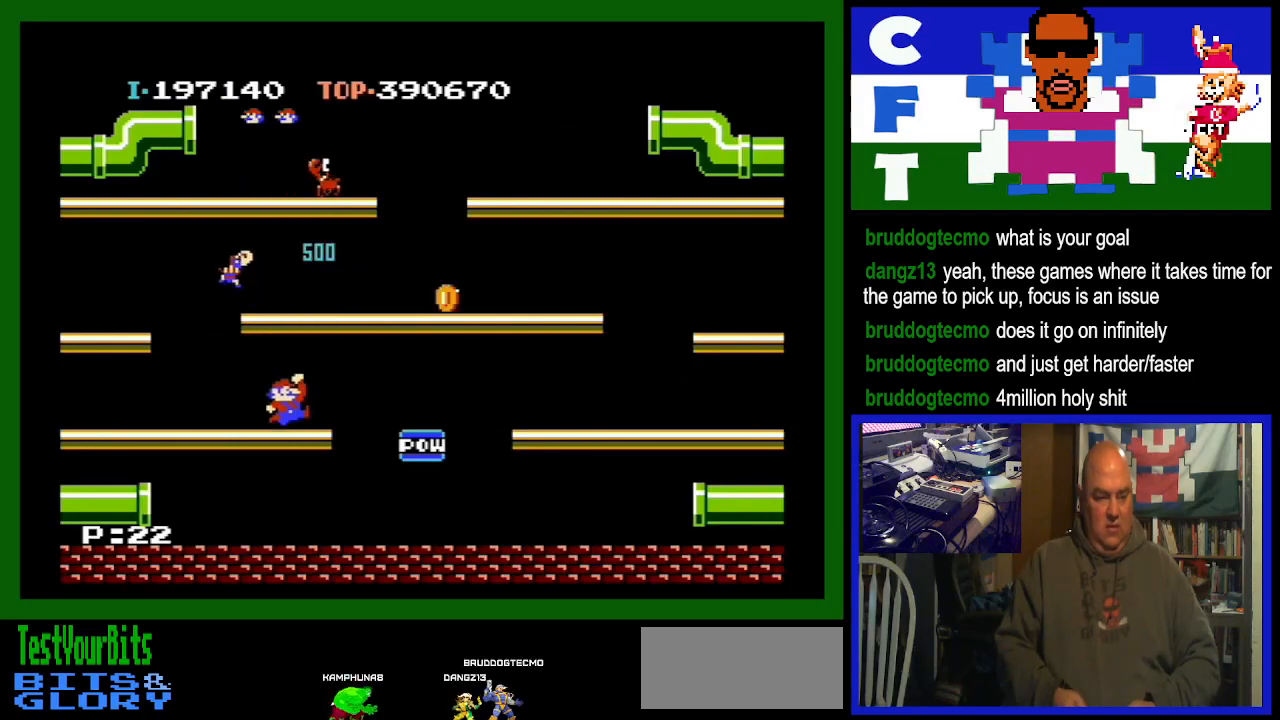
{"buttons": ["DPAD_RIGHT"], "events": [[333, "DPAD_RIGHT", "down"]]}
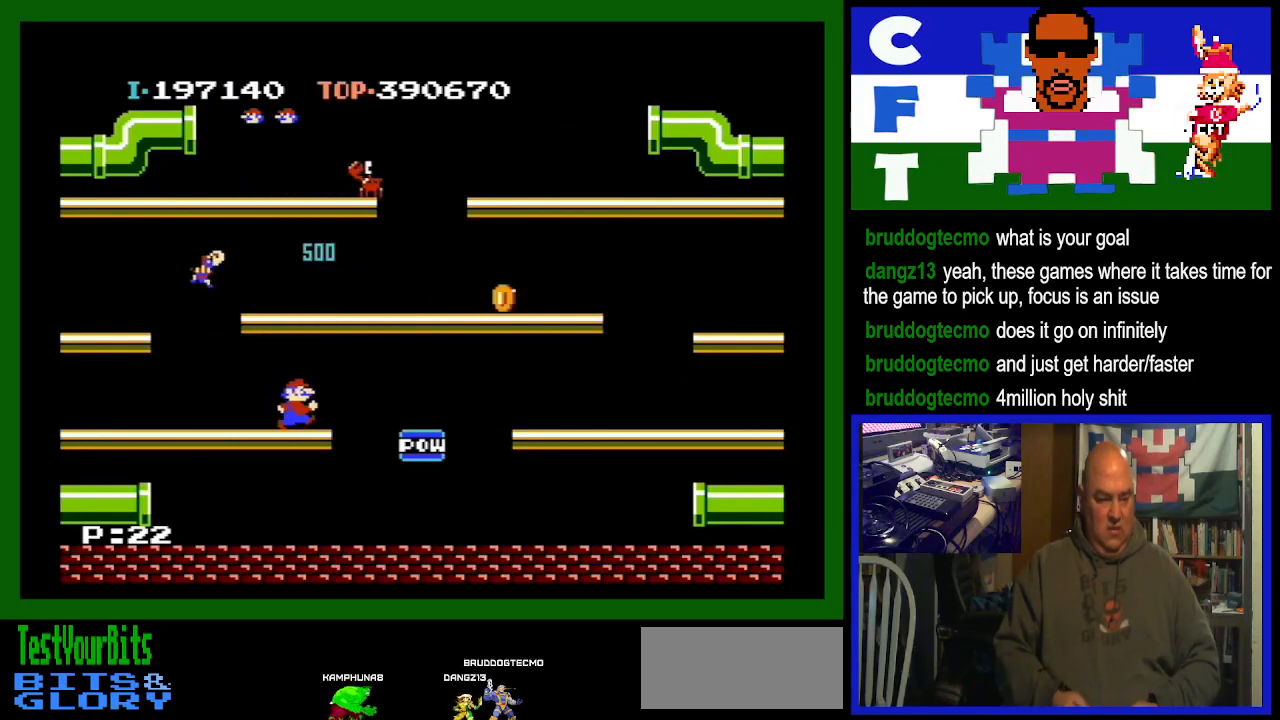
{"buttons": ["DPAD_RIGHT"], "events": []}
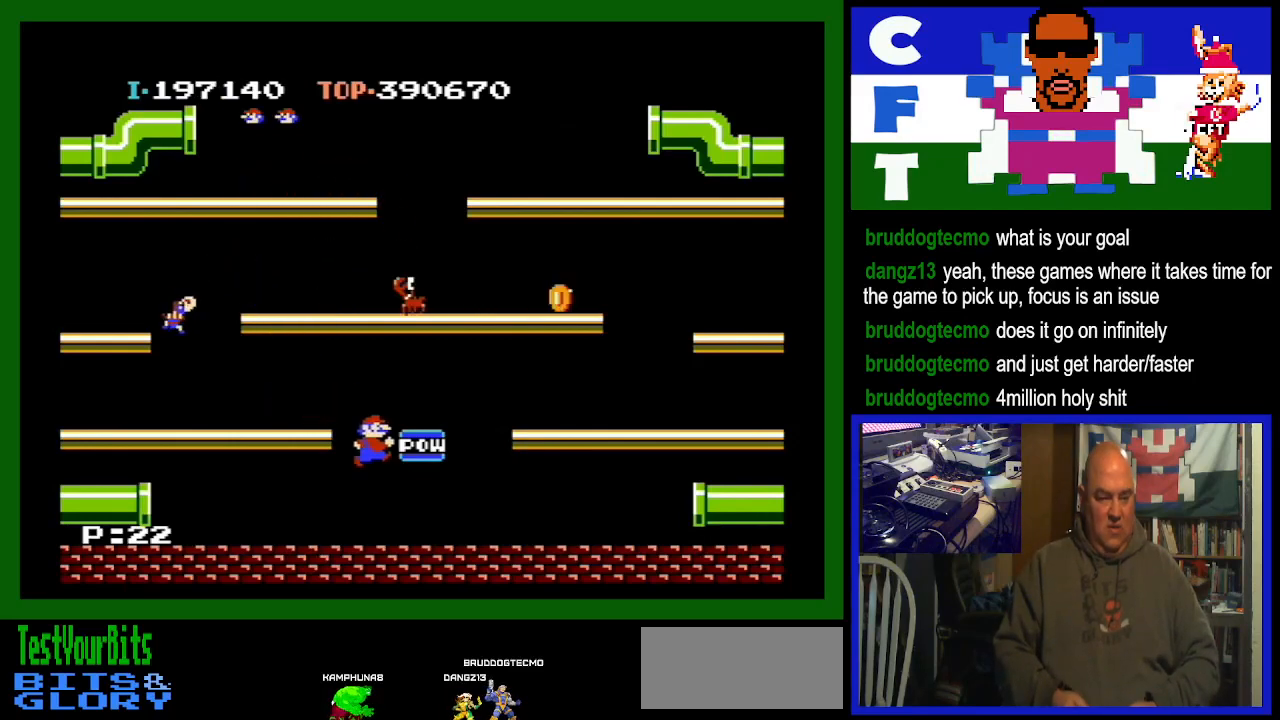
{"buttons": ["A", "DPAD_RIGHT"], "events": [[467, "A", "down"]]}
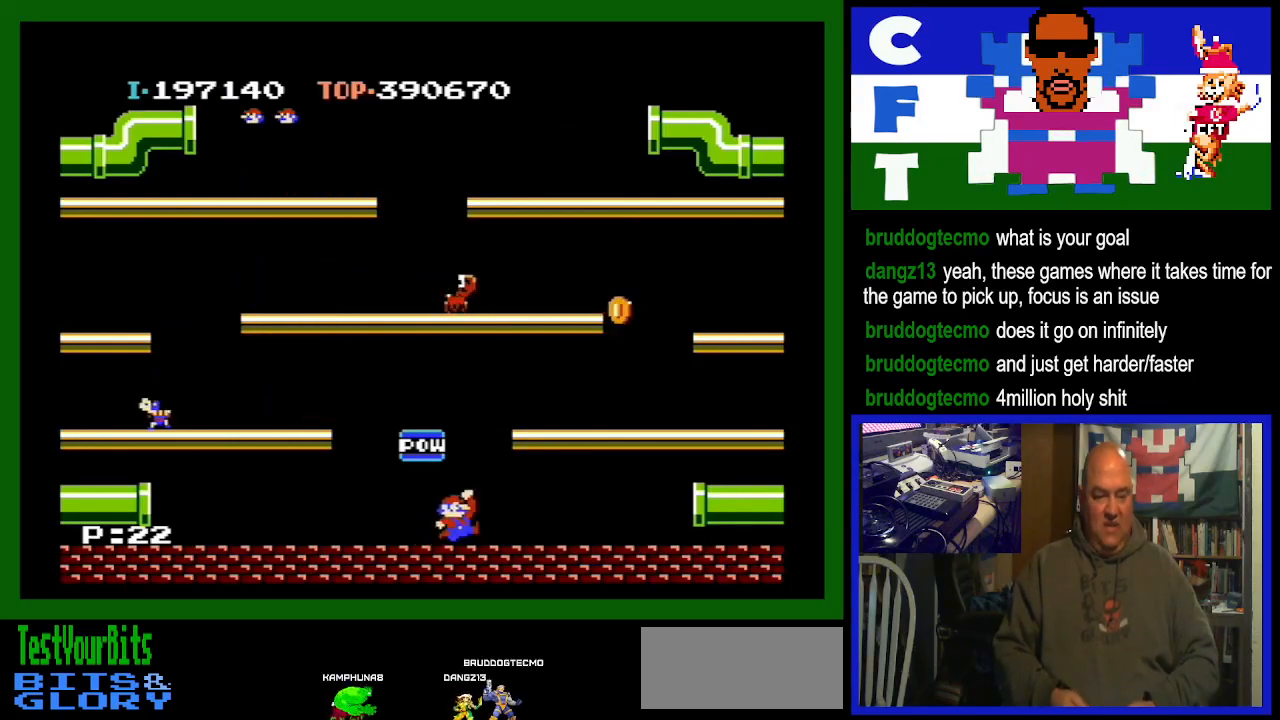
{"buttons": ["DPAD_LEFT"], "events": [[67, "DPAD_RIGHT", "up"], [100, "A", "up"], [333, "DPAD_LEFT", "down"]]}
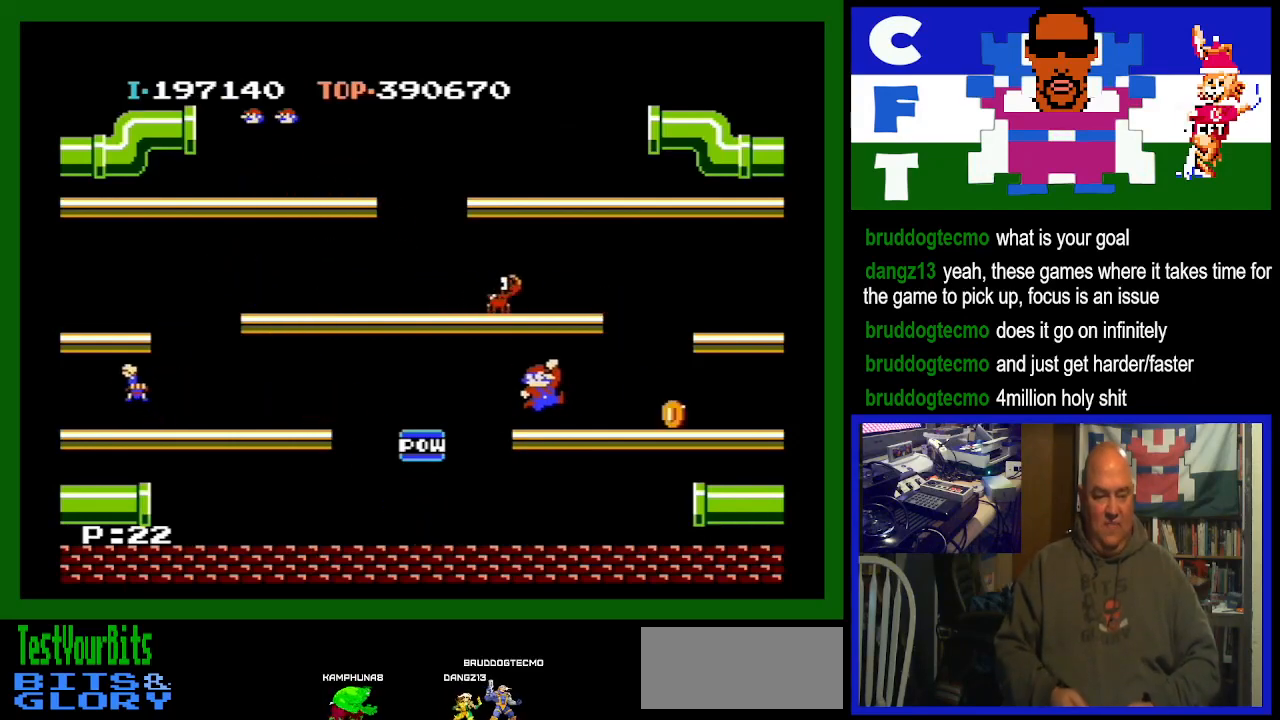
{"buttons": ["A"], "events": [[467, "DPAD_LEFT", "up"], [500, "A", "down"]]}
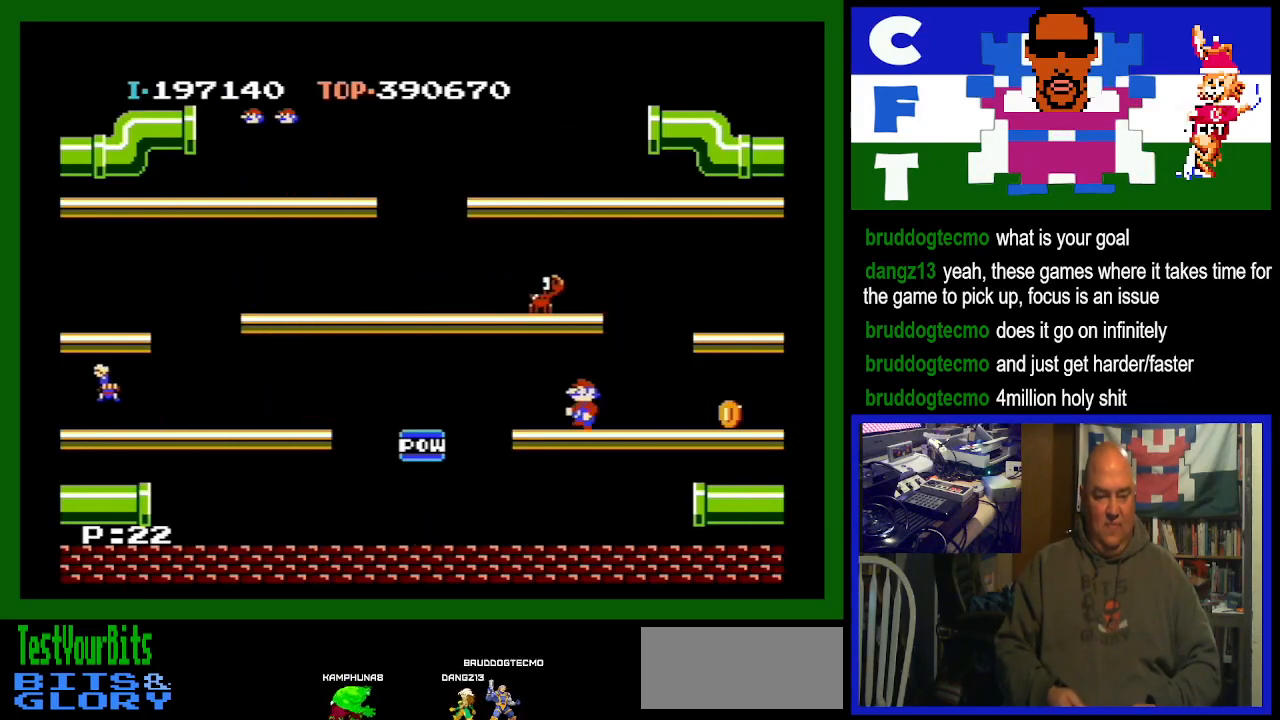
{"buttons": ["DPAD_RIGHT"], "events": [[133, "A", "up"], [500, "DPAD_RIGHT", "down"]]}
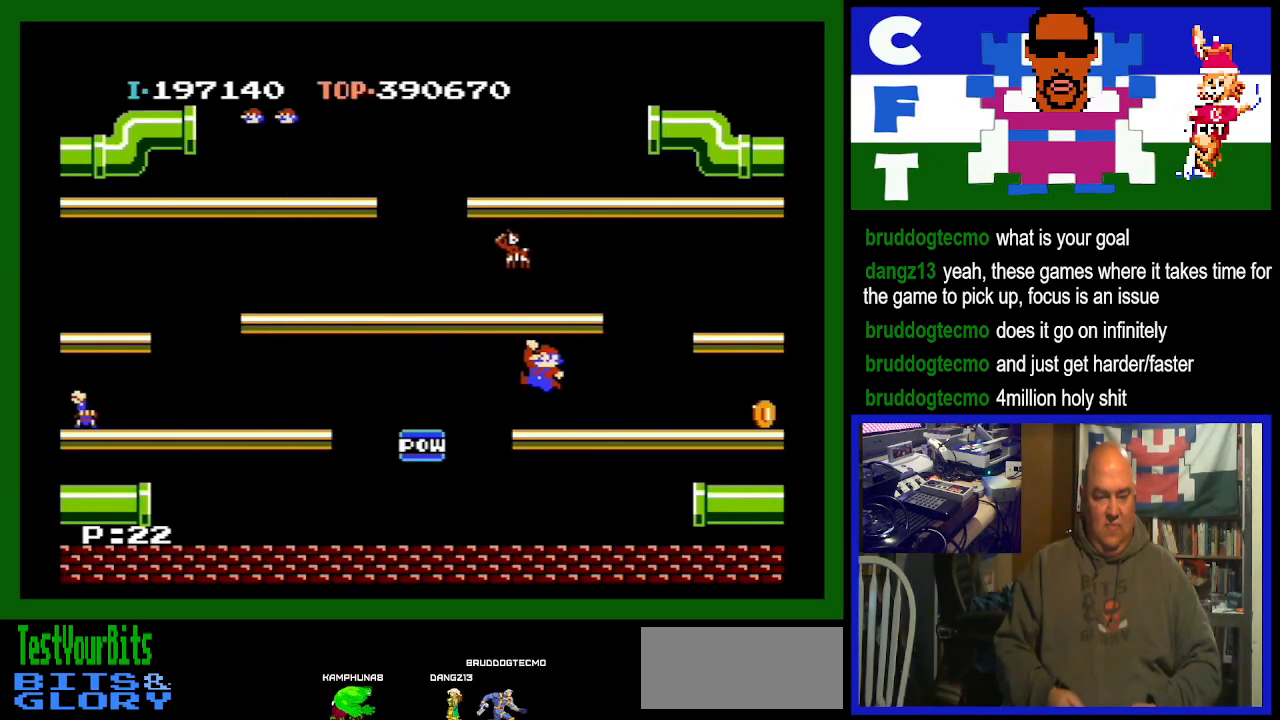
{"buttons": [], "events": [[267, "A", "down"], [433, "DPAD_RIGHT", "up"], [500, "A", "up"]]}
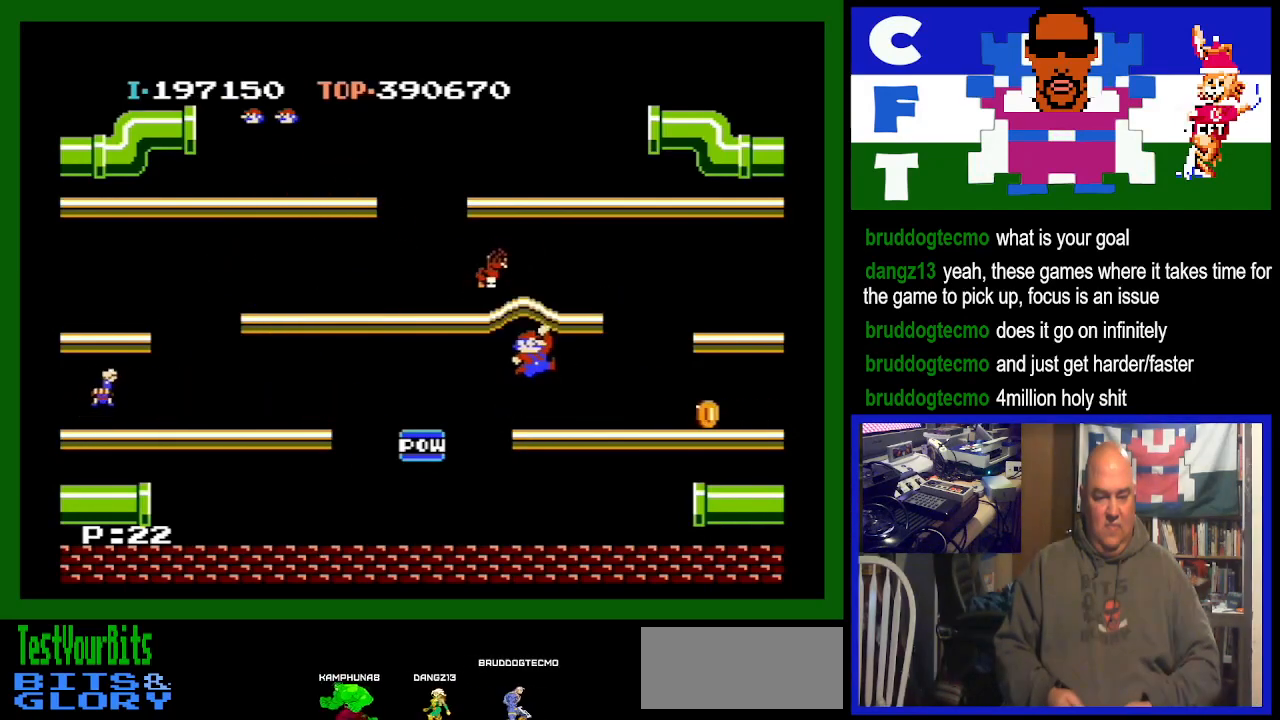
{"buttons": ["DPAD_RIGHT"], "events": [[200, "DPAD_RIGHT", "down"]]}
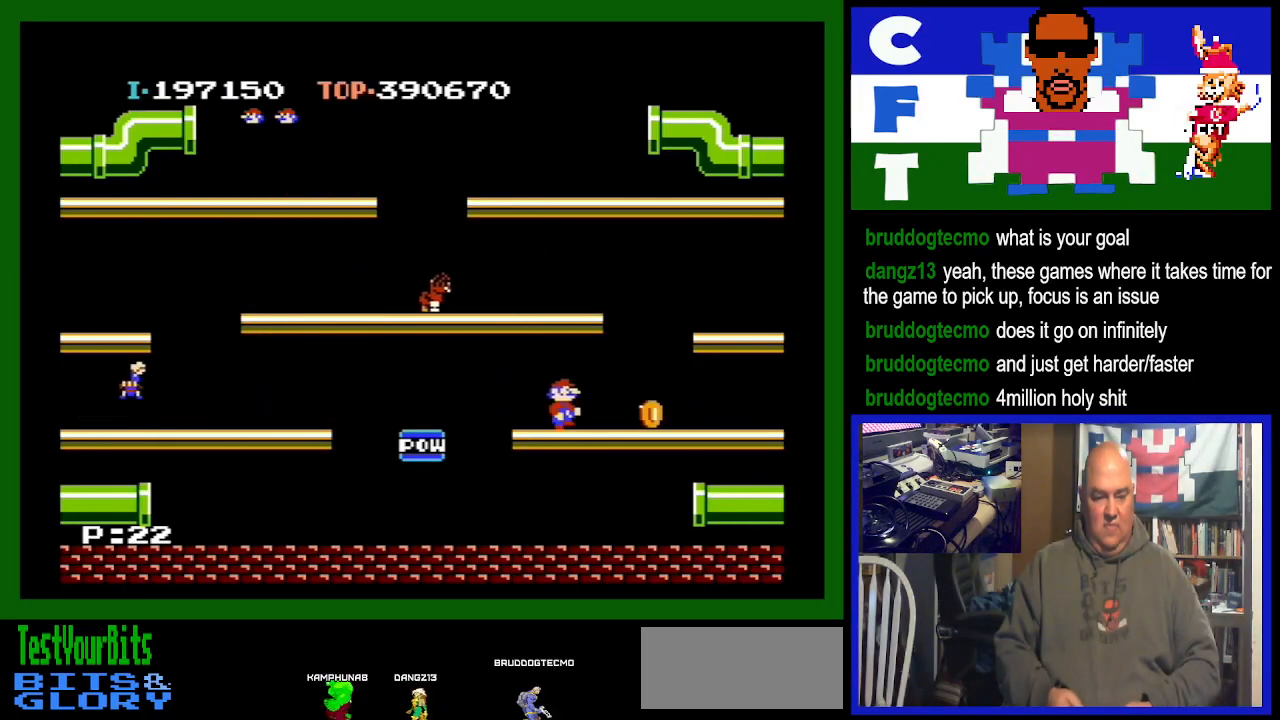
{"buttons": ["DPAD_LEFT"], "events": [[400, "DPAD_RIGHT", "up"], [433, "DPAD_DOWN", "down"], [500, "DPAD_DOWN", "up"], [500, "DPAD_LEFT", "down"]]}
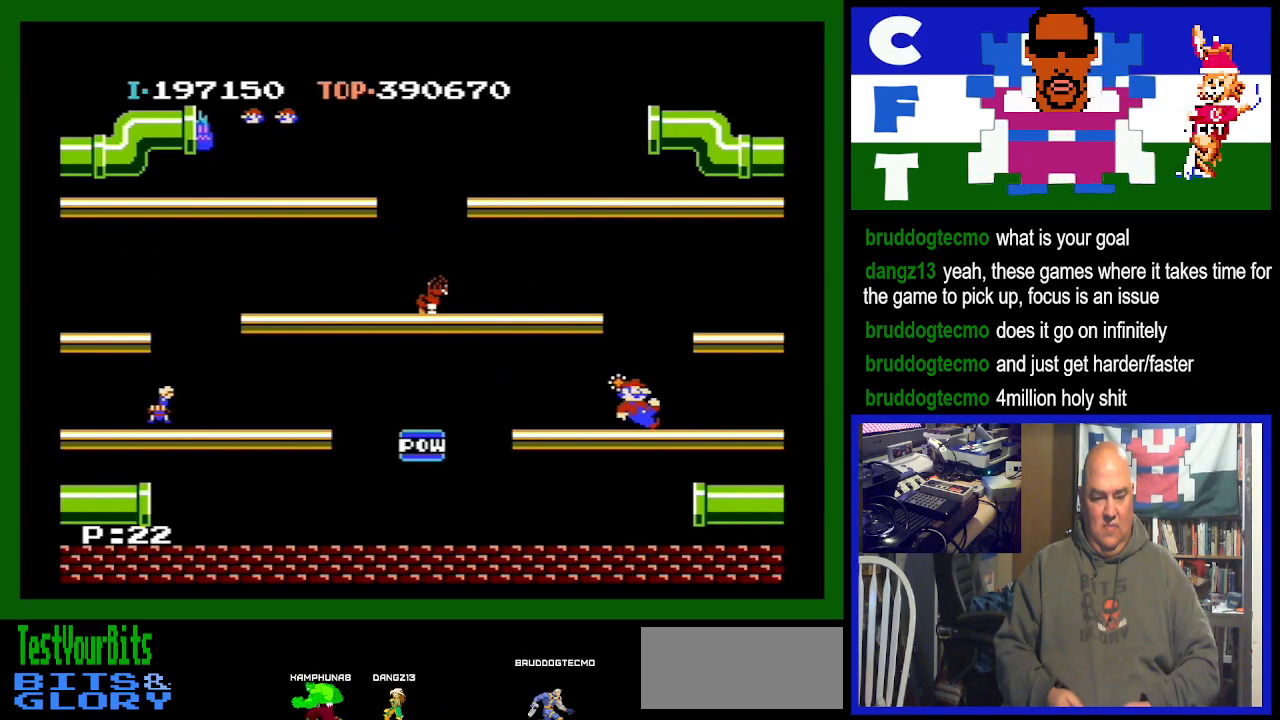
{"buttons": ["DPAD_LEFT"], "events": [[300, "A", "down"], [433, "A", "up"]]}
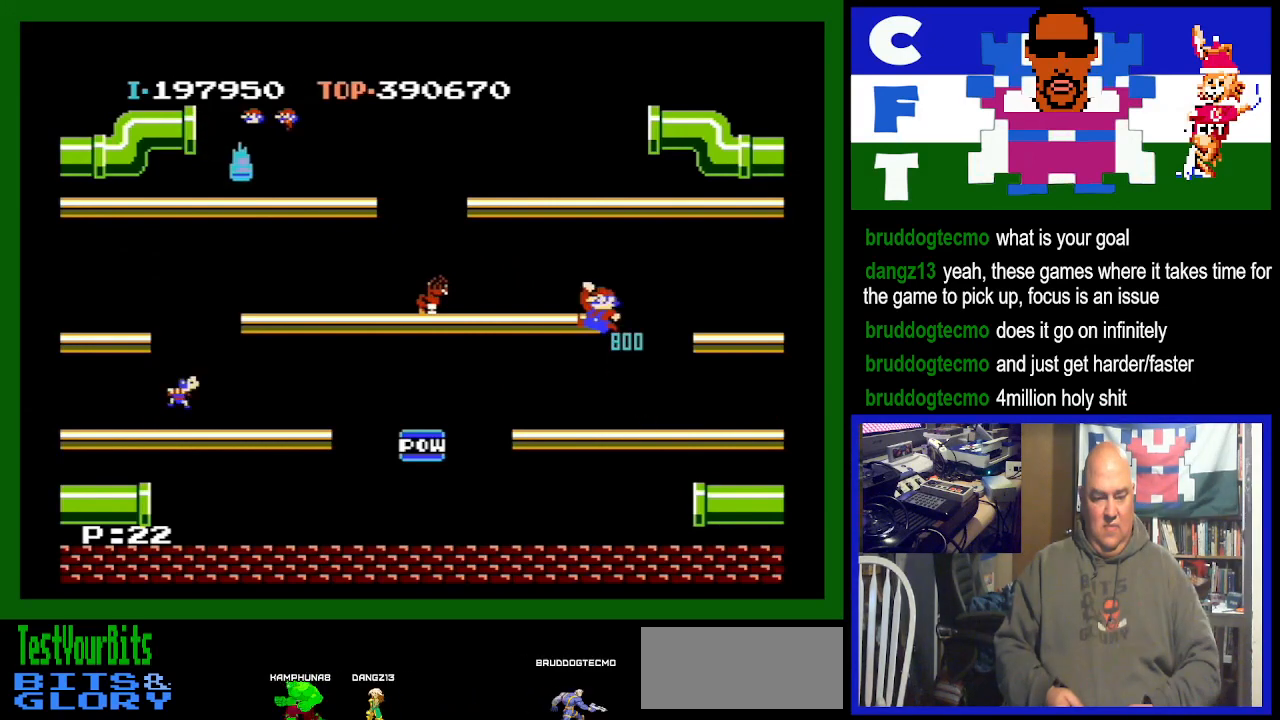
{"buttons": ["DPAD_LEFT"], "events": []}
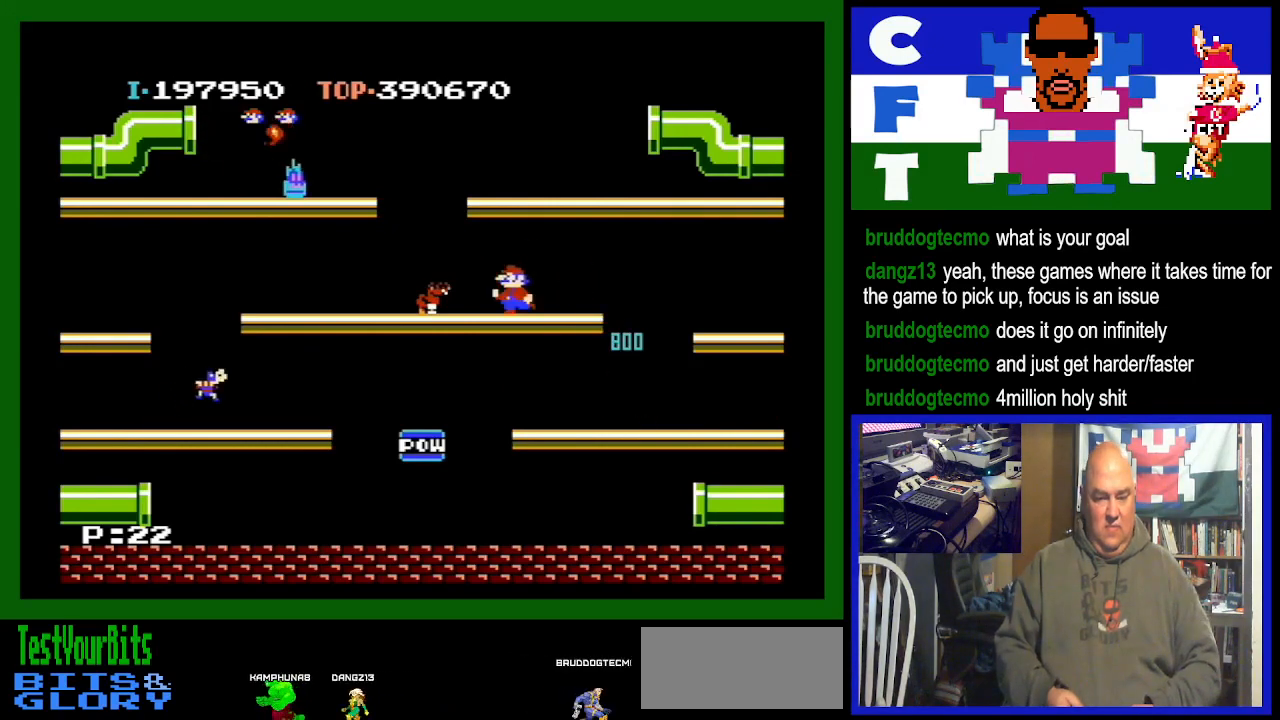
{"buttons": ["DPAD_LEFT"], "events": []}
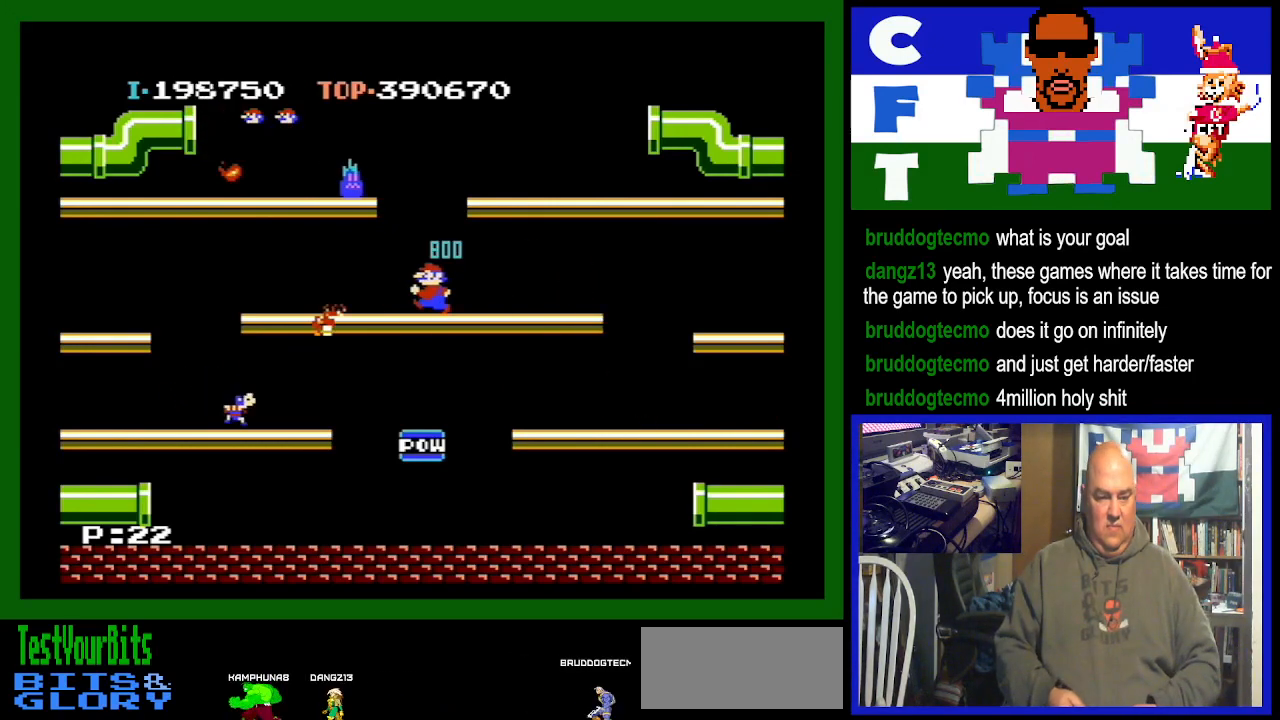
{"buttons": ["DPAD_LEFT"], "events": [[267, "A", "down"], [467, "A", "up"]]}
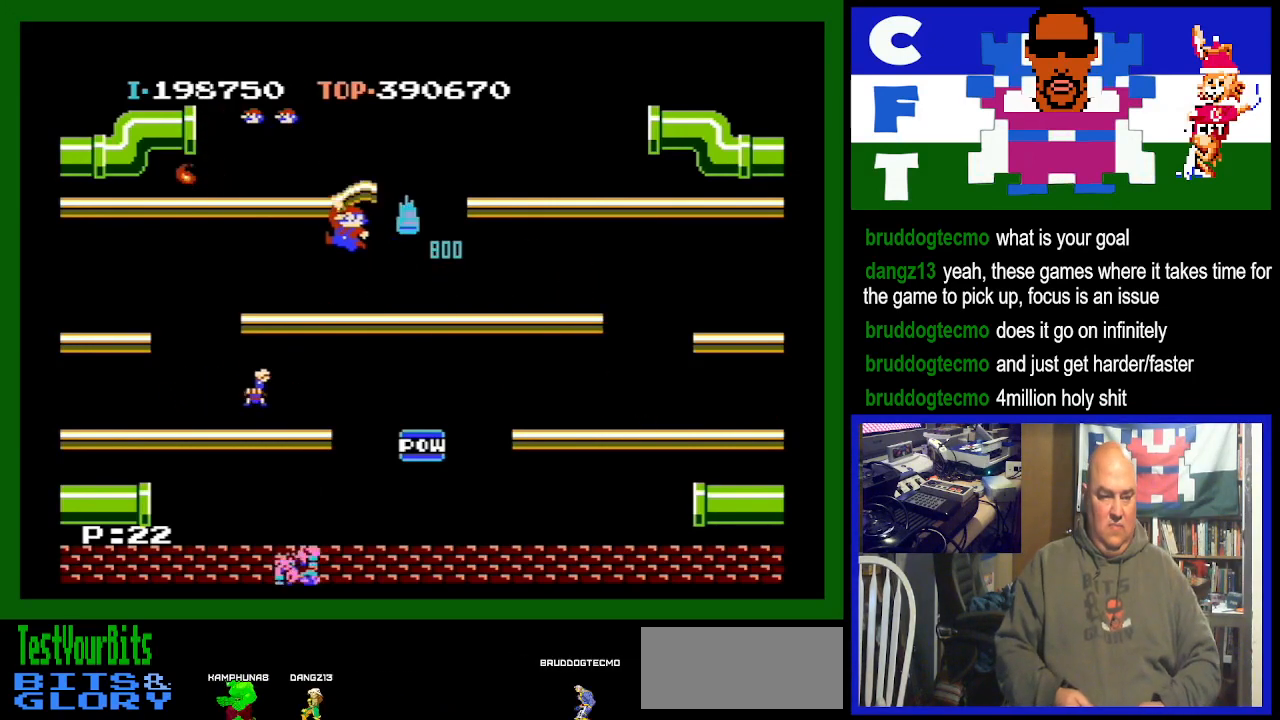
{"buttons": [], "events": [[433, "DPAD_LEFT", "up"]]}
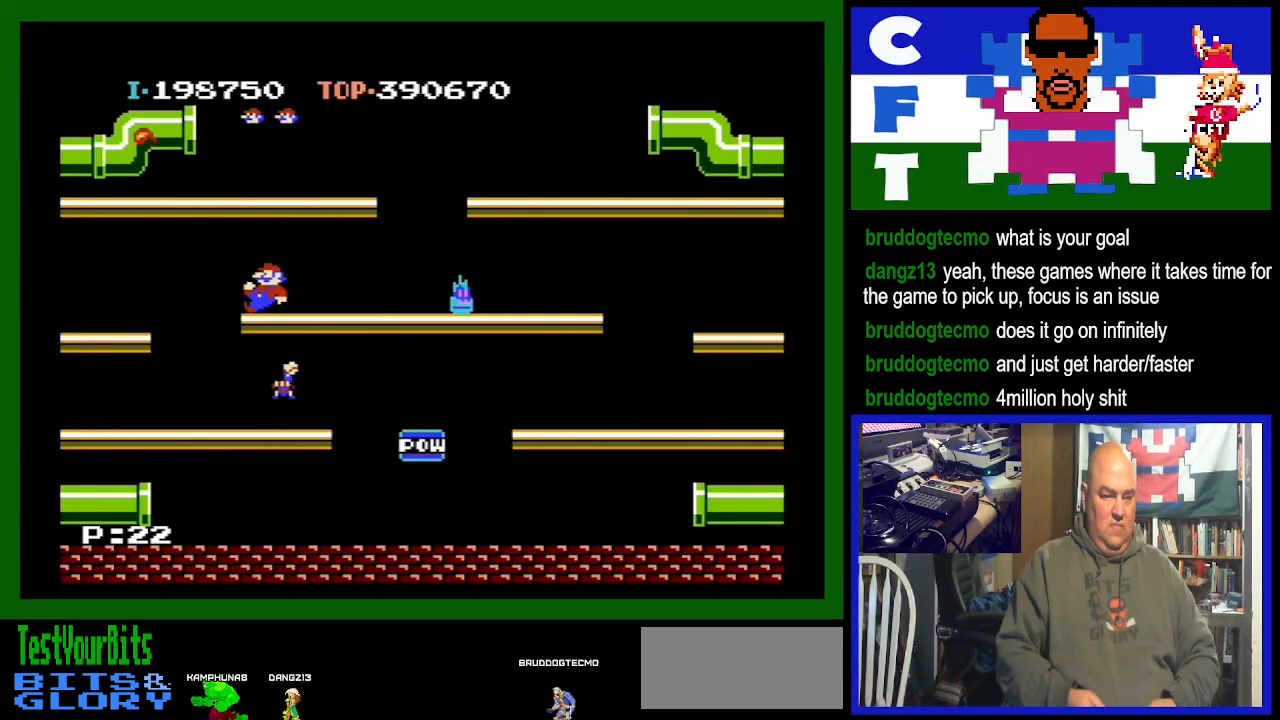
{"buttons": ["DPAD_LEFT"], "events": [[433, "DPAD_LEFT", "down"]]}
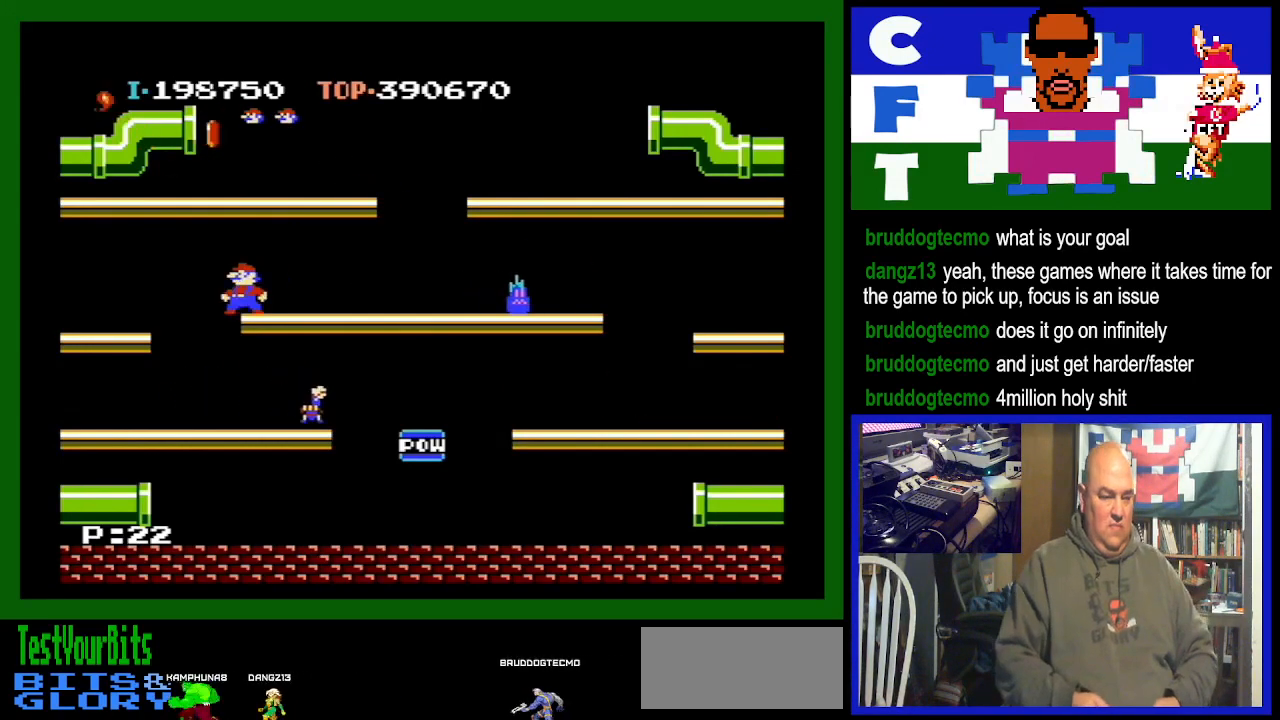
{"buttons": ["DPAD_RIGHT"], "events": [[133, "DPAD_LEFT", "up"], [333, "DPAD_RIGHT", "down"]]}
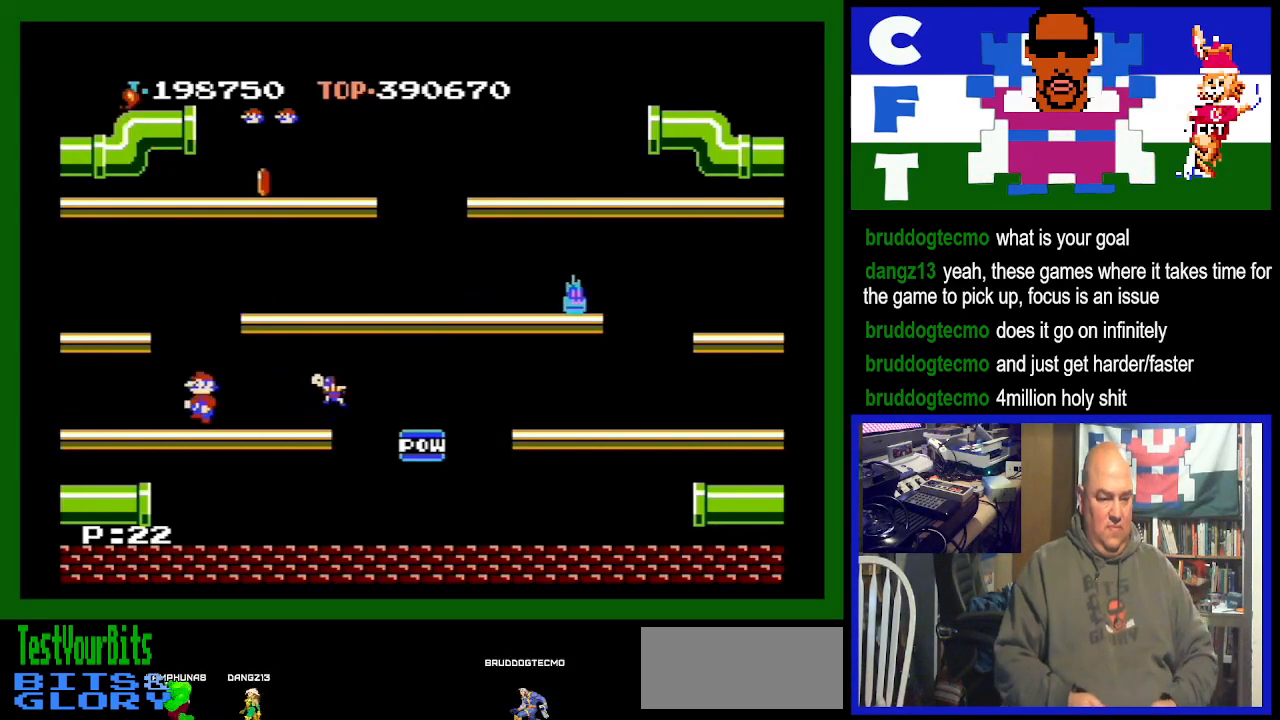
{"buttons": ["DPAD_RIGHT"], "events": []}
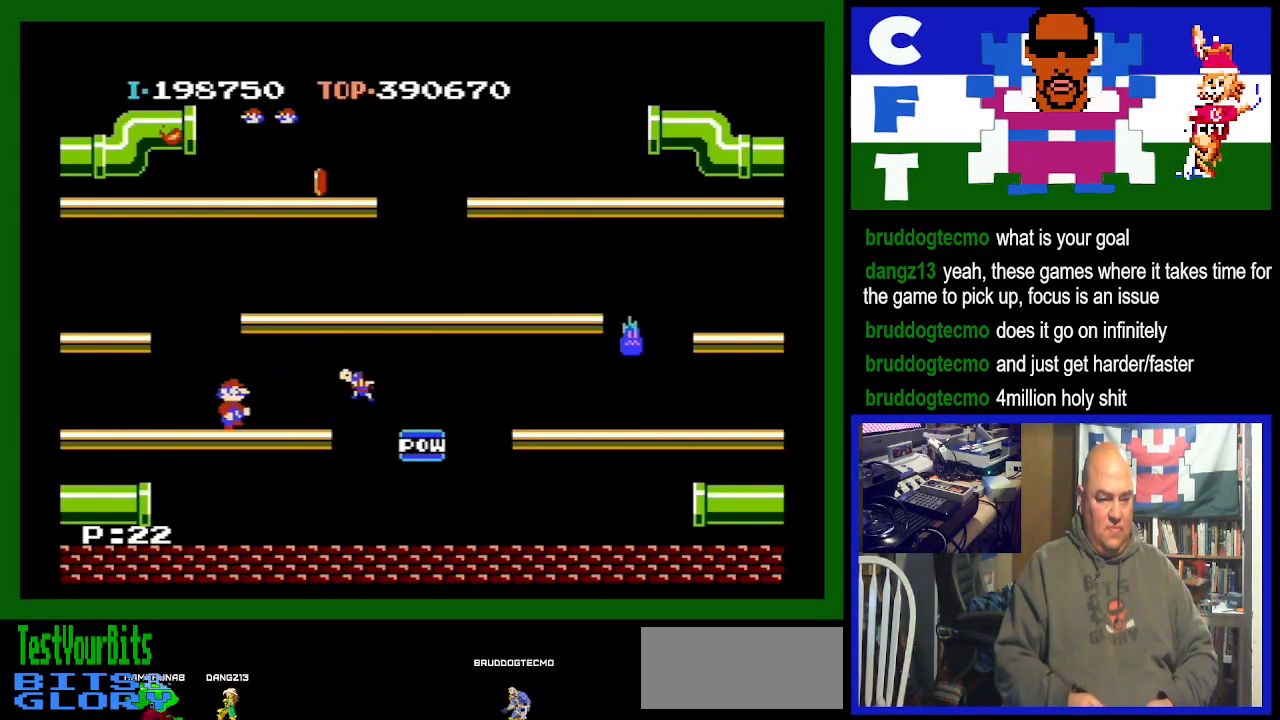
{"buttons": [], "events": [[67, "DPAD_RIGHT", "up"]]}
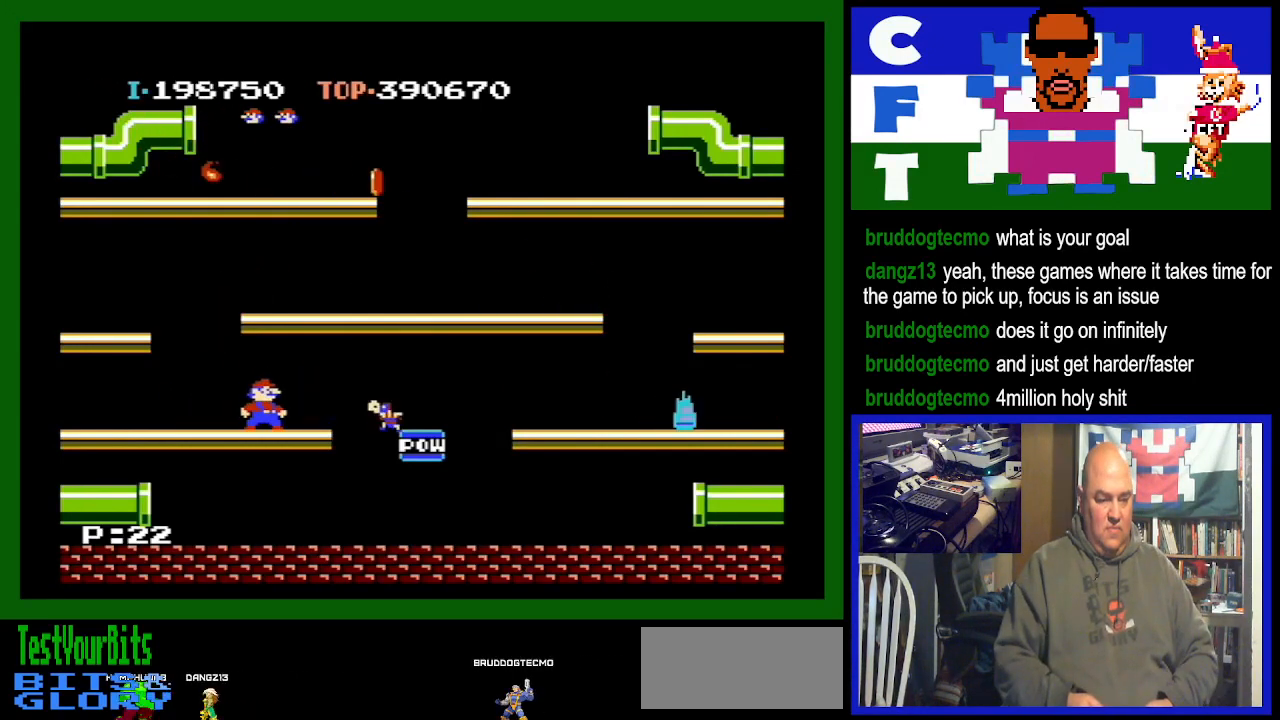
{"buttons": [], "events": [[133, "DPAD_RIGHT", "down"], [433, "DPAD_RIGHT", "up"]]}